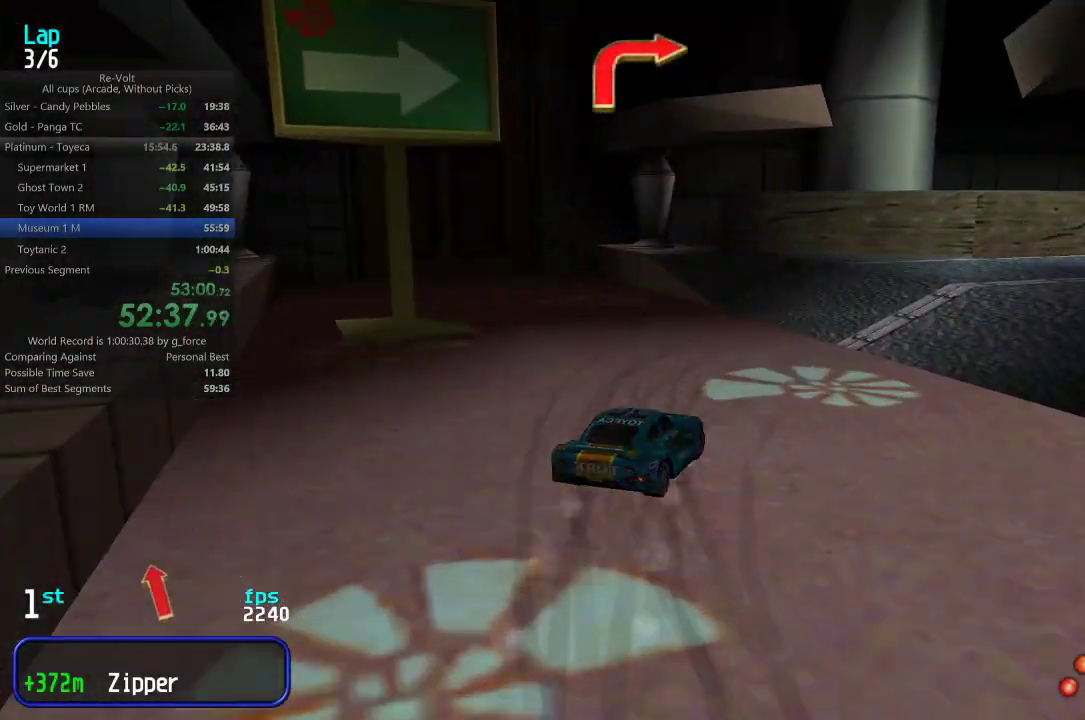
Gameplay with keyboard; each line is a JSON object with the keys held at the frame after it. "events" lists presses ("down") and releases ("up") of "down", "left", "right" and "up" between this image and that frame as [ms after this image, input, new state], when the widget could be followed in between. No other keys are recorded. Mouse input is not recorded.
{"keys": ["up"], "events": [[83, "up", "down"], [283, "right", "up"], [383, "right", "down"], [417, "right", "up"]]}
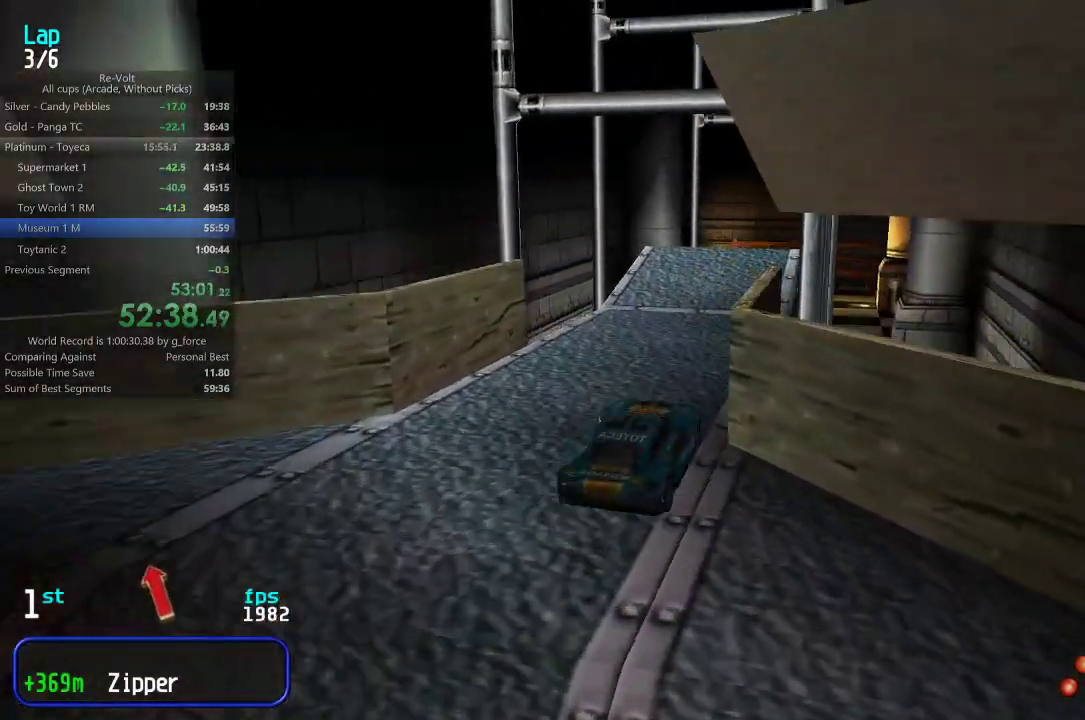
{"keys": ["right", "up"], "events": [[350, "right", "down"]]}
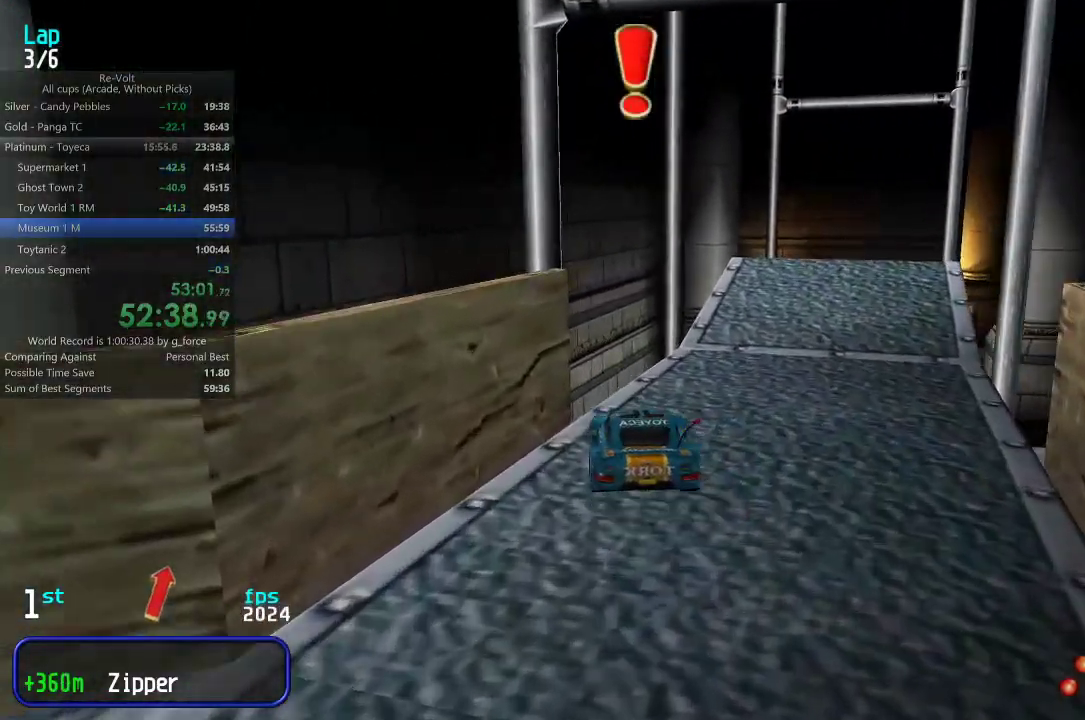
{"keys": ["right", "up"], "events": [[217, "right", "up"], [317, "right", "down"]]}
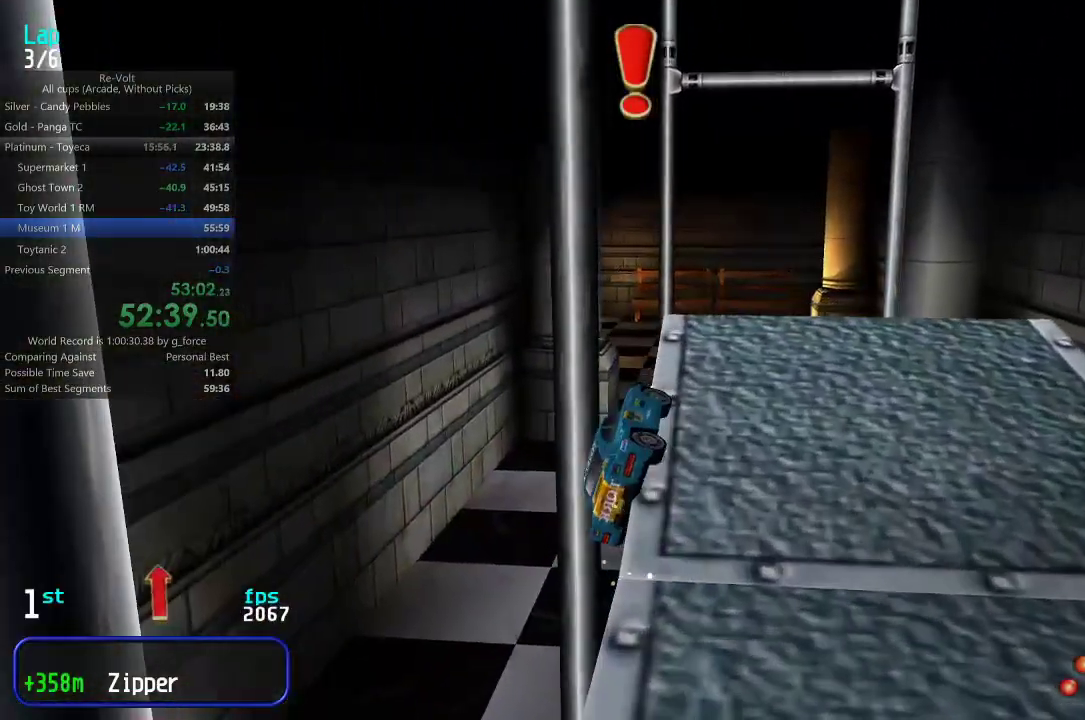
{"keys": ["up"], "events": [[67, "right", "up"]]}
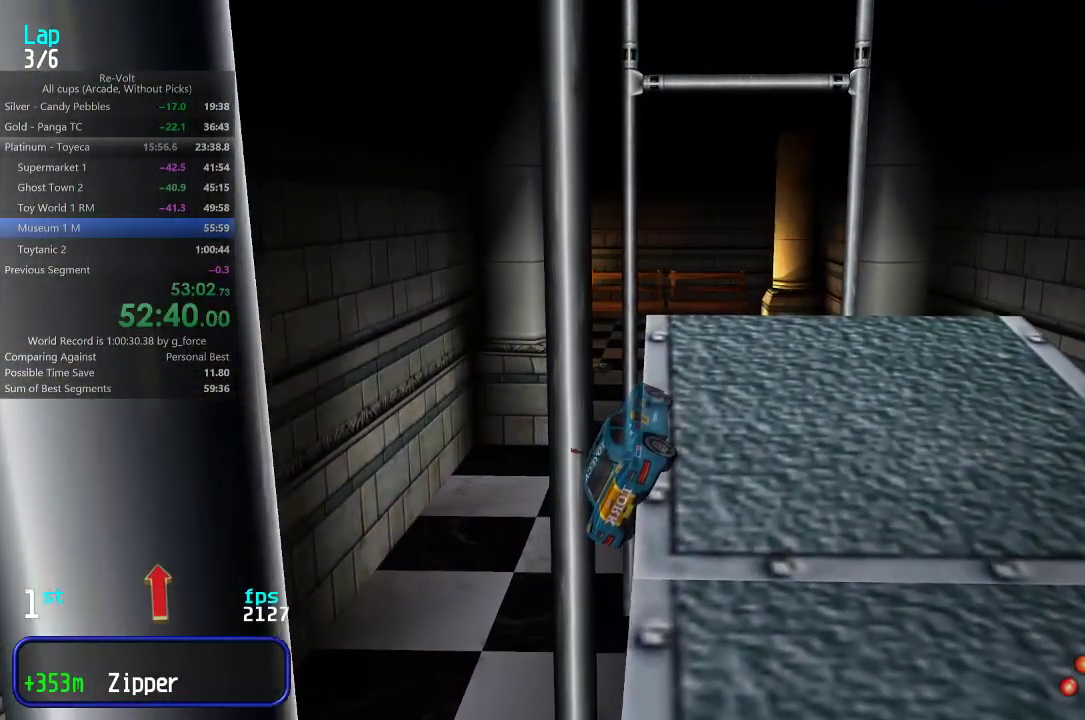
{"keys": ["up"], "events": []}
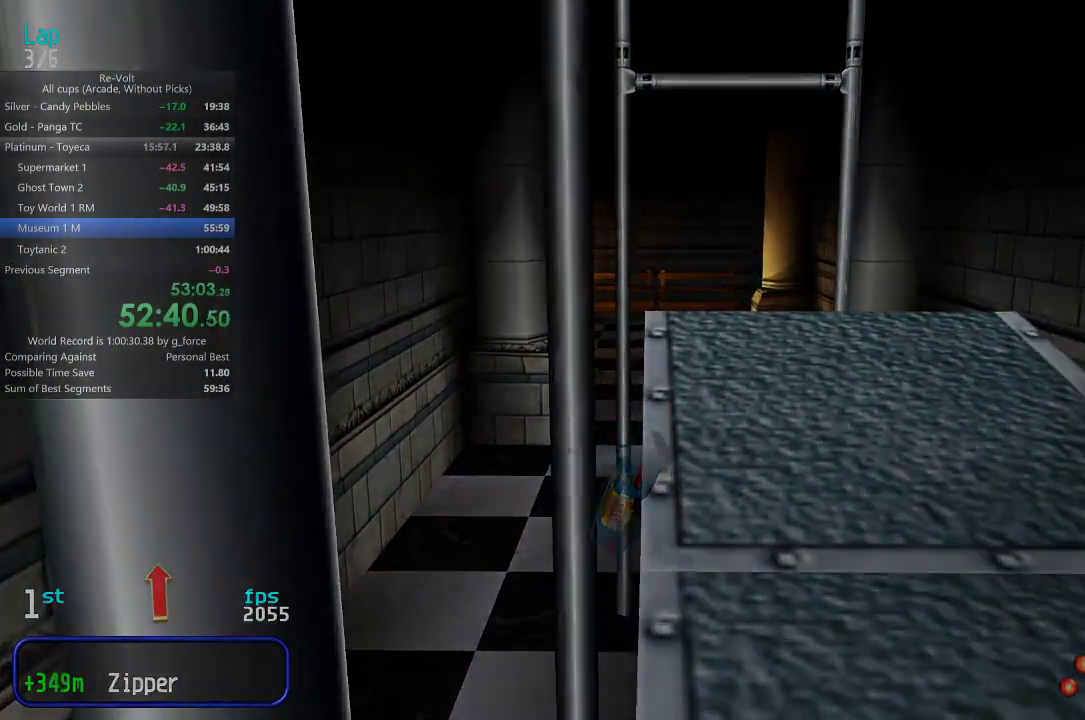
{"keys": ["up"], "events": []}
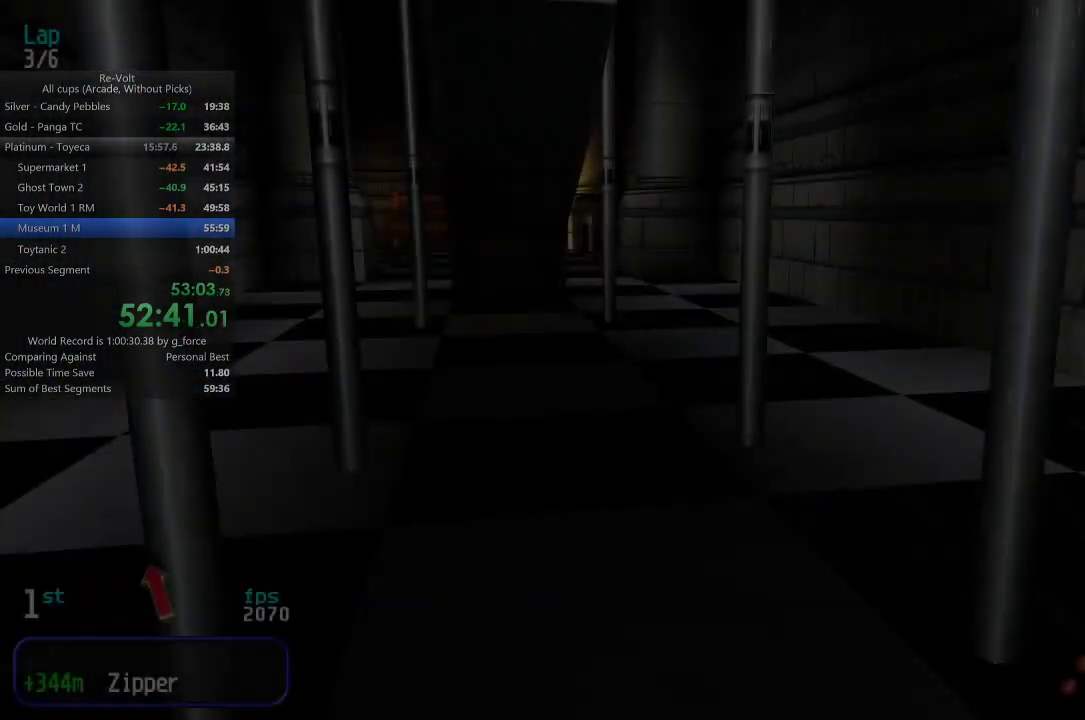
{"keys": ["right", "up"], "events": [[217, "left", "down"], [383, "left", "up"], [483, "right", "down"]]}
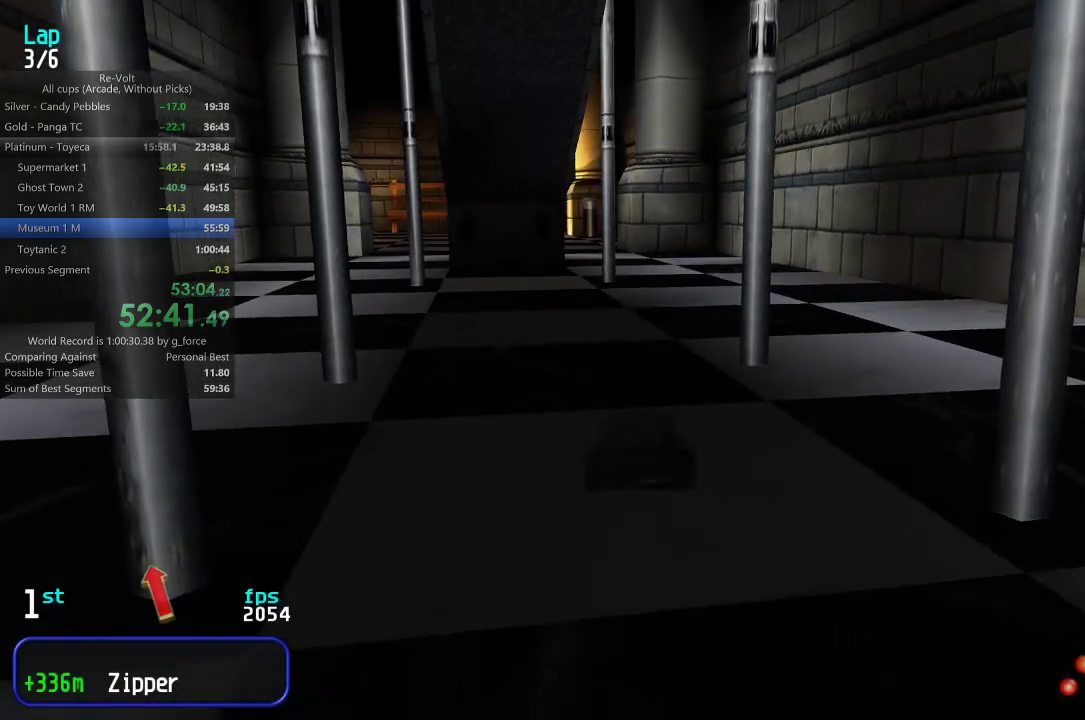
{"keys": ["up"], "events": [[150, "right", "up"], [217, "right", "down"], [317, "right", "up"]]}
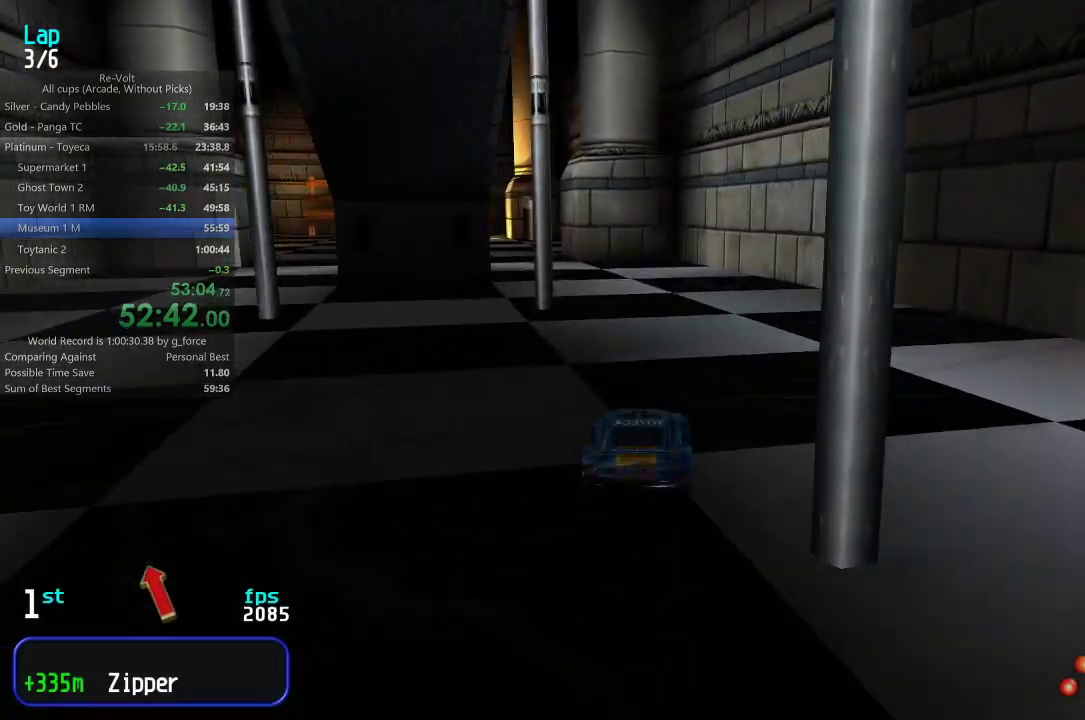
{"keys": ["left", "up"], "events": [[83, "left", "down"], [183, "left", "up"], [217, "left", "down"], [400, "left", "up"], [467, "left", "down"]]}
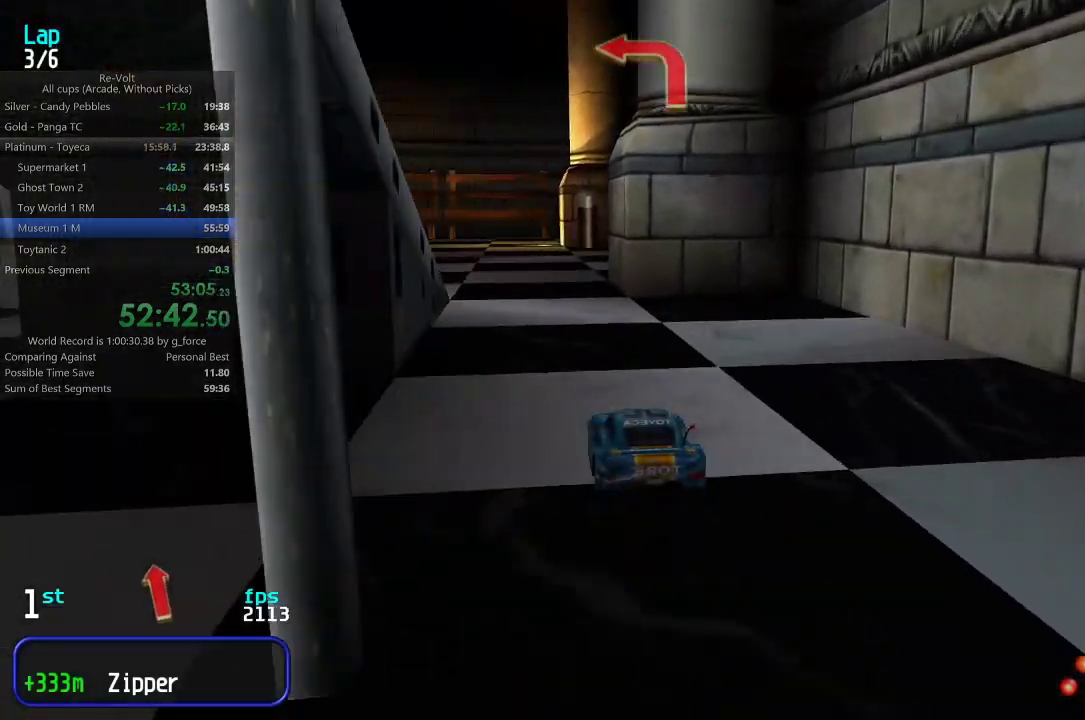
{"keys": ["left", "up"], "events": [[67, "left", "up"], [100, "left", "down"], [300, "left", "up"], [367, "left", "down"]]}
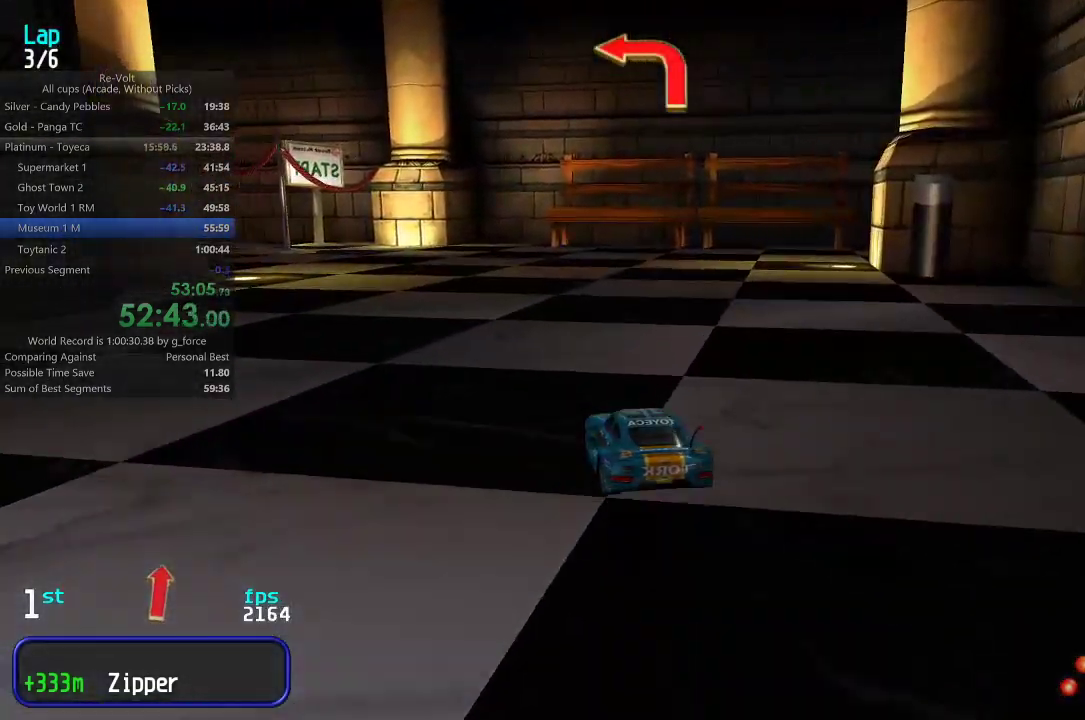
{"keys": ["left", "up"], "events": [[300, "left", "up"], [367, "left", "down"]]}
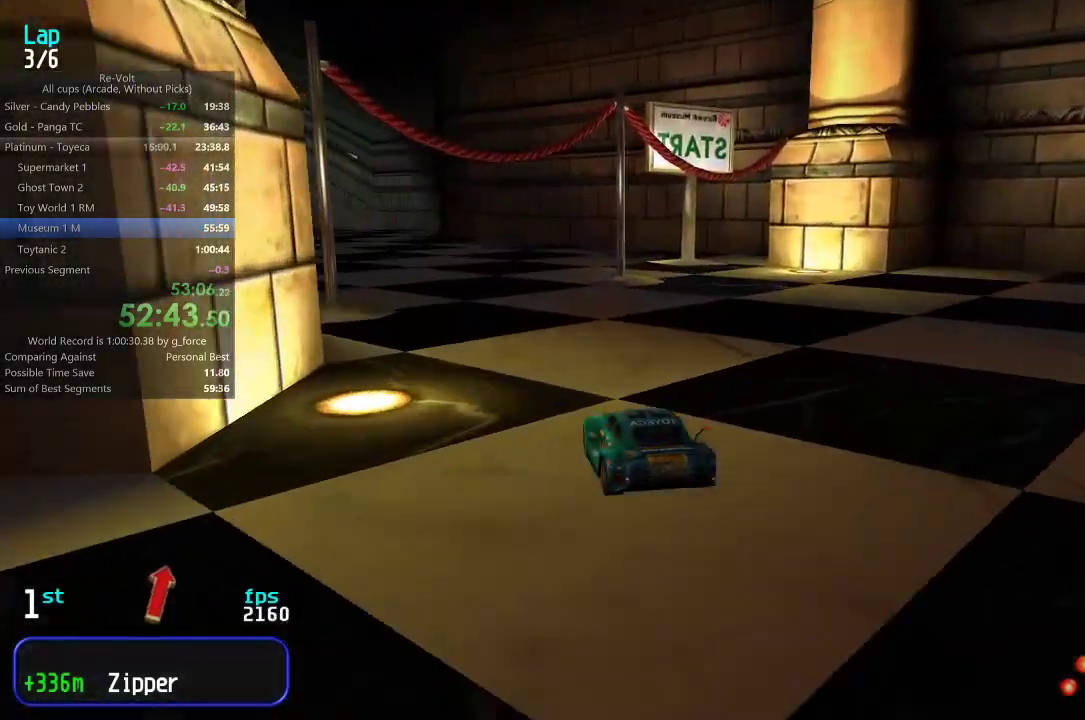
{"keys": ["left", "up"], "events": [[350, "left", "up"], [417, "left", "down"]]}
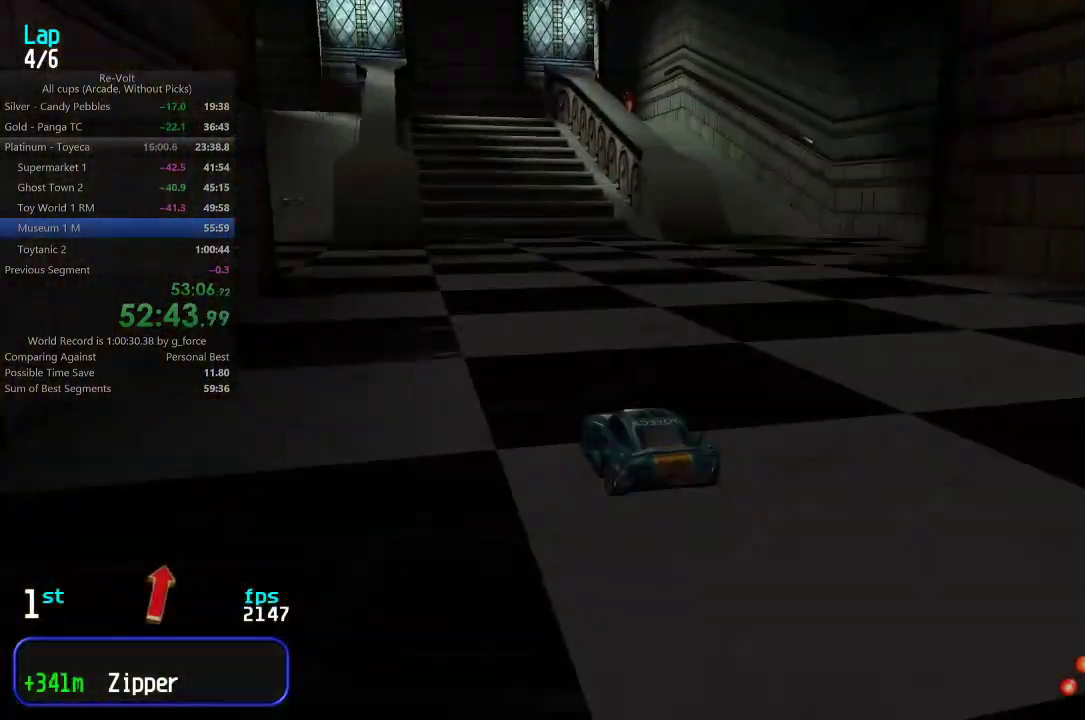
{"keys": ["up"], "events": [[83, "left", "up"], [150, "left", "down"], [283, "left", "up"]]}
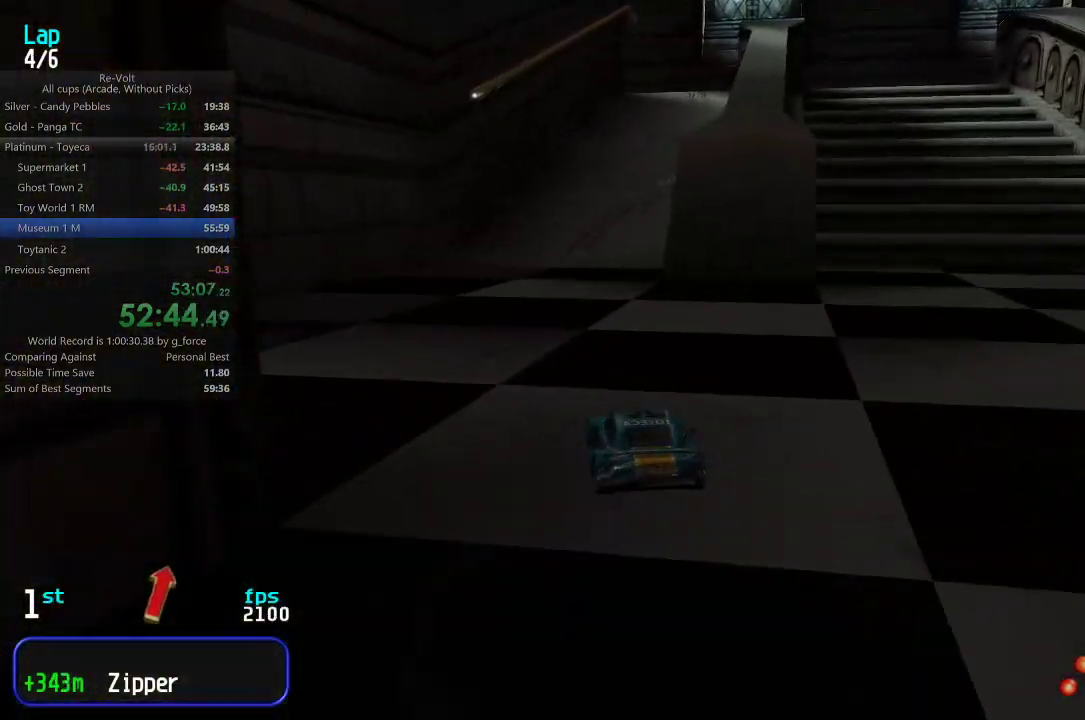
{"keys": ["up"], "events": [[83, "right", "down"], [217, "right", "up"], [250, "right", "down"], [383, "right", "up"]]}
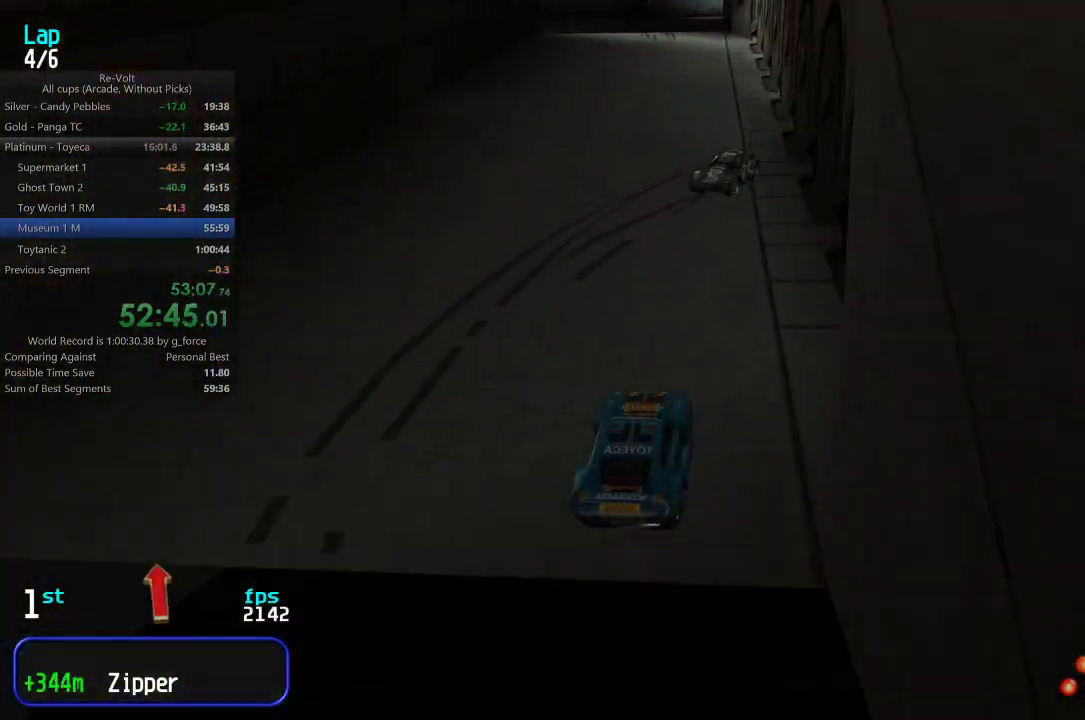
{"keys": ["left", "up"], "events": [[217, "left", "down"], [383, "left", "up"], [450, "left", "down"]]}
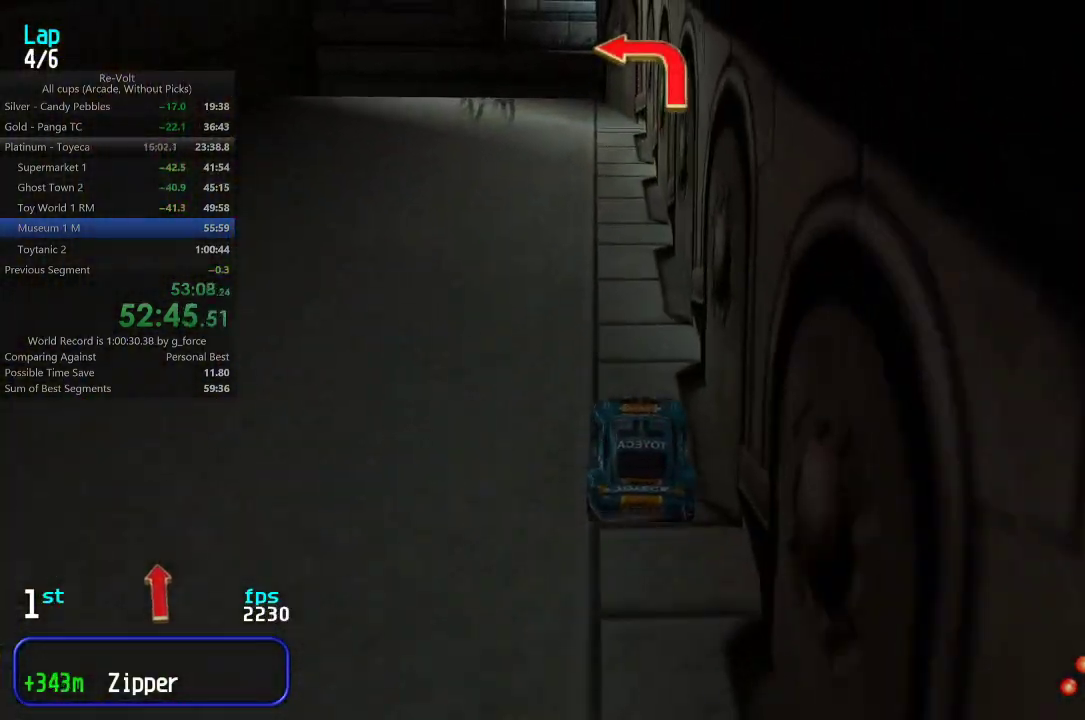
{"keys": ["left", "up"], "events": [[400, "left", "up"], [467, "left", "down"]]}
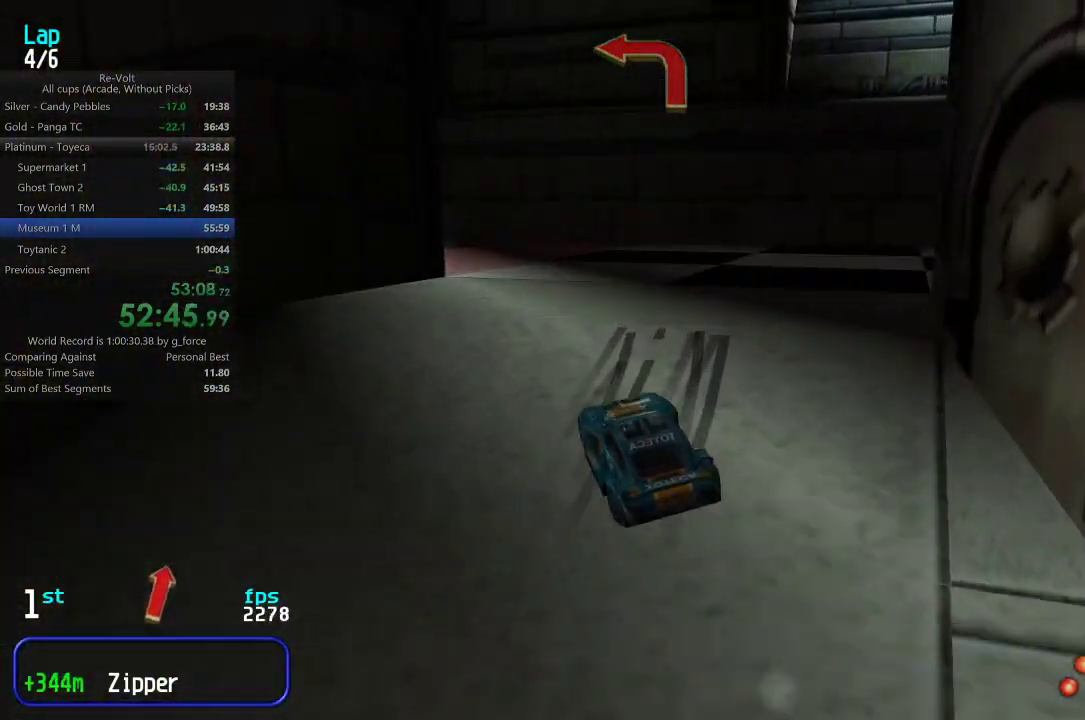
{"keys": ["left", "up"], "events": [[33, "left", "up"], [100, "left", "down"], [333, "left", "up"], [500, "left", "down"]]}
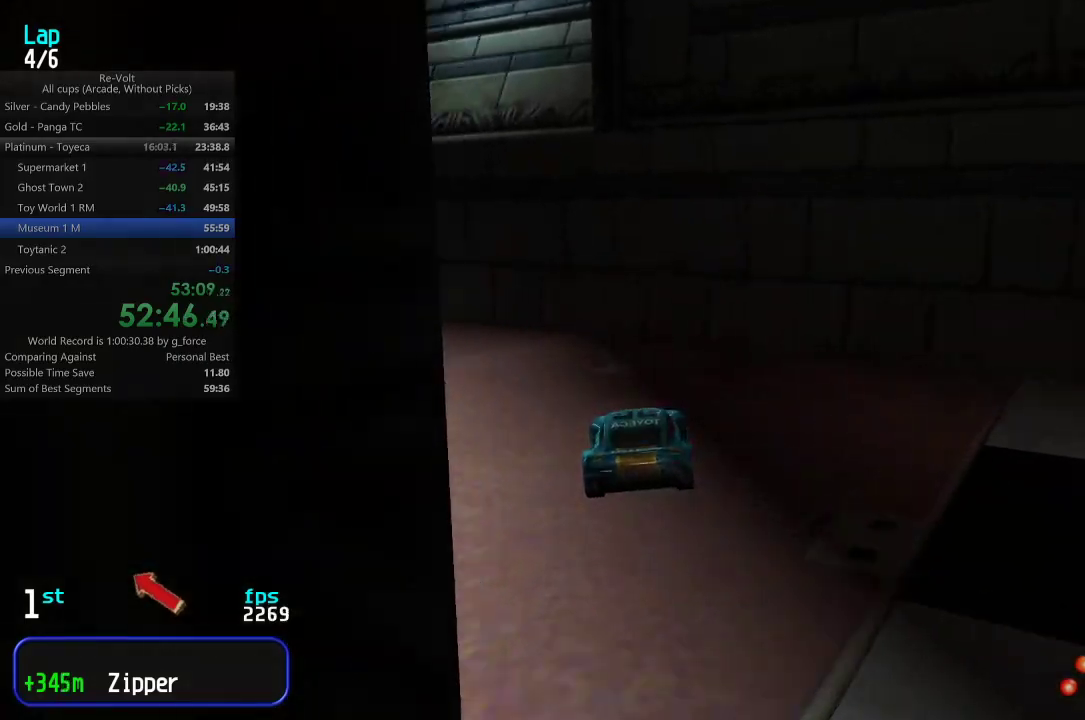
{"keys": ["left", "up"], "events": [[300, "left", "up"], [383, "left", "down"]]}
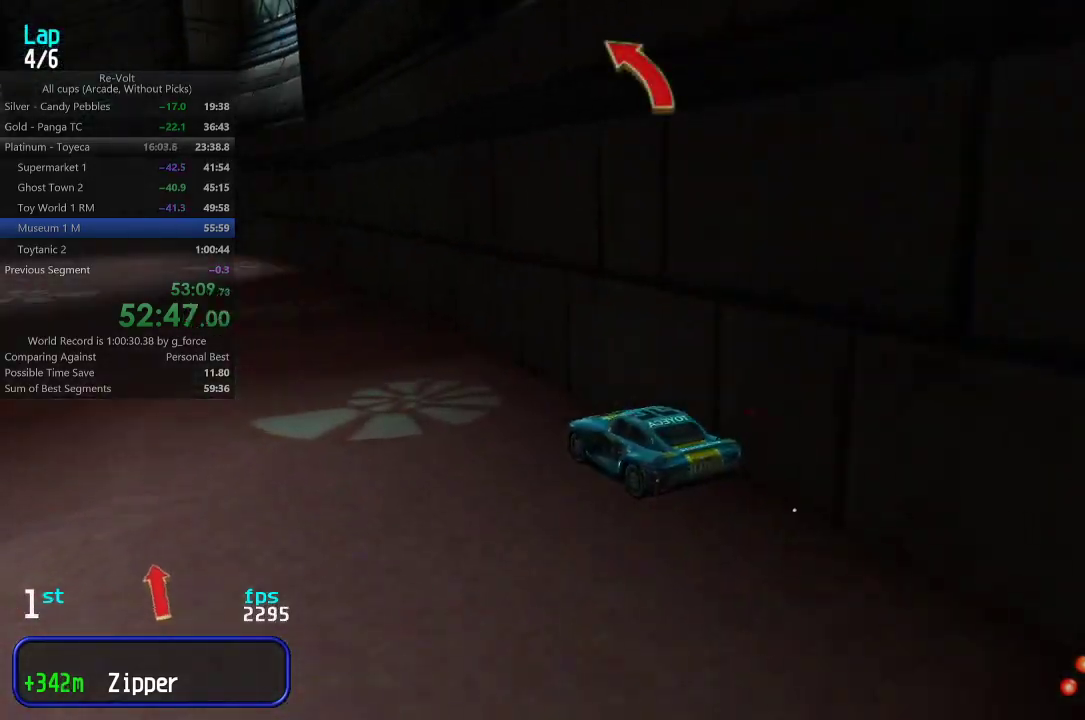
{"keys": ["up"], "events": [[83, "left", "up"], [117, "left", "down"], [217, "left", "up"], [350, "left", "down"], [450, "left", "up"]]}
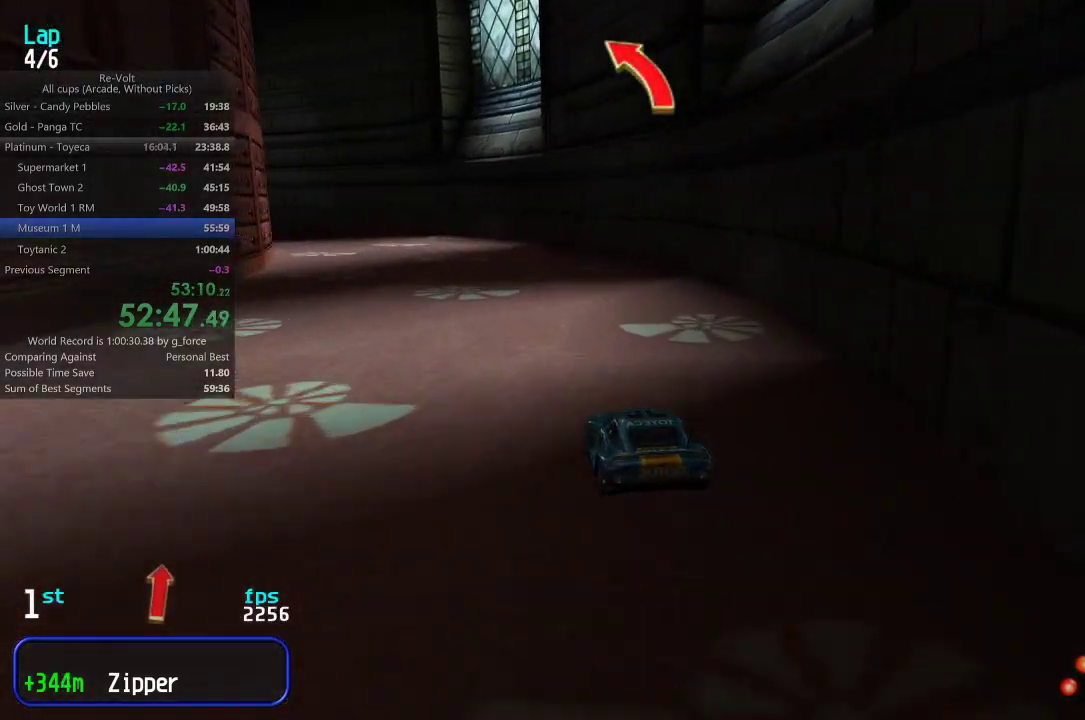
{"keys": ["left", "up"], "events": [[17, "left", "down"], [150, "left", "up"], [217, "left", "down"], [350, "left", "up"], [383, "left", "down"]]}
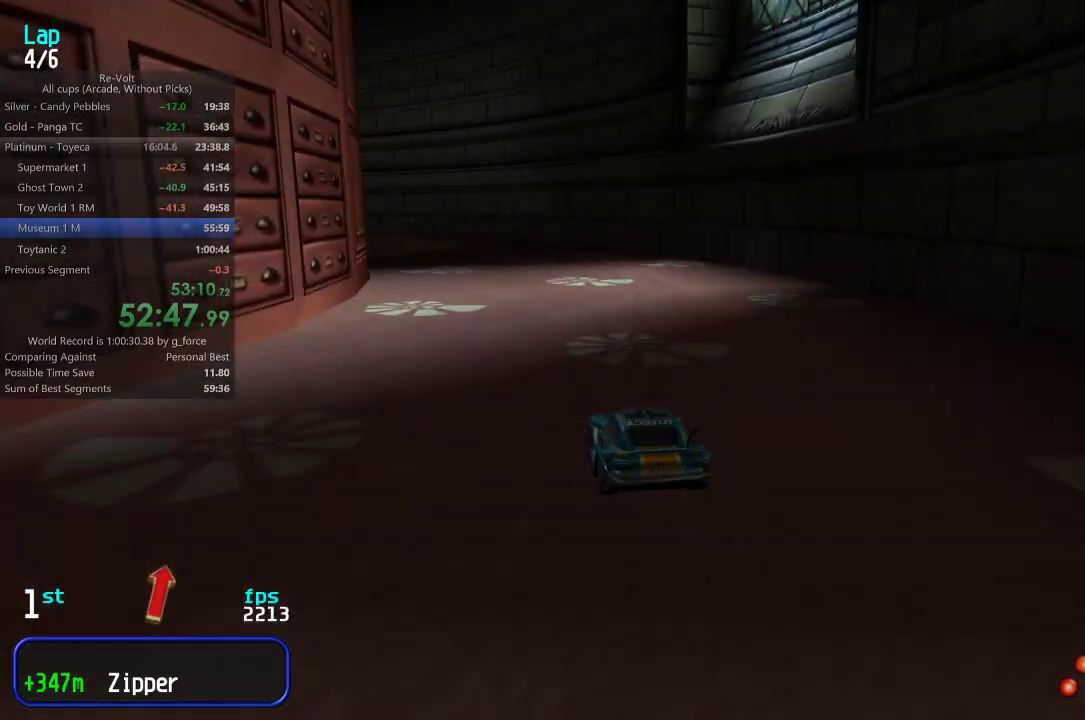
{"keys": ["left", "up"], "events": [[17, "left", "up"], [50, "left", "down"], [200, "left", "up"], [233, "left", "down"], [367, "left", "up"], [400, "left", "down"]]}
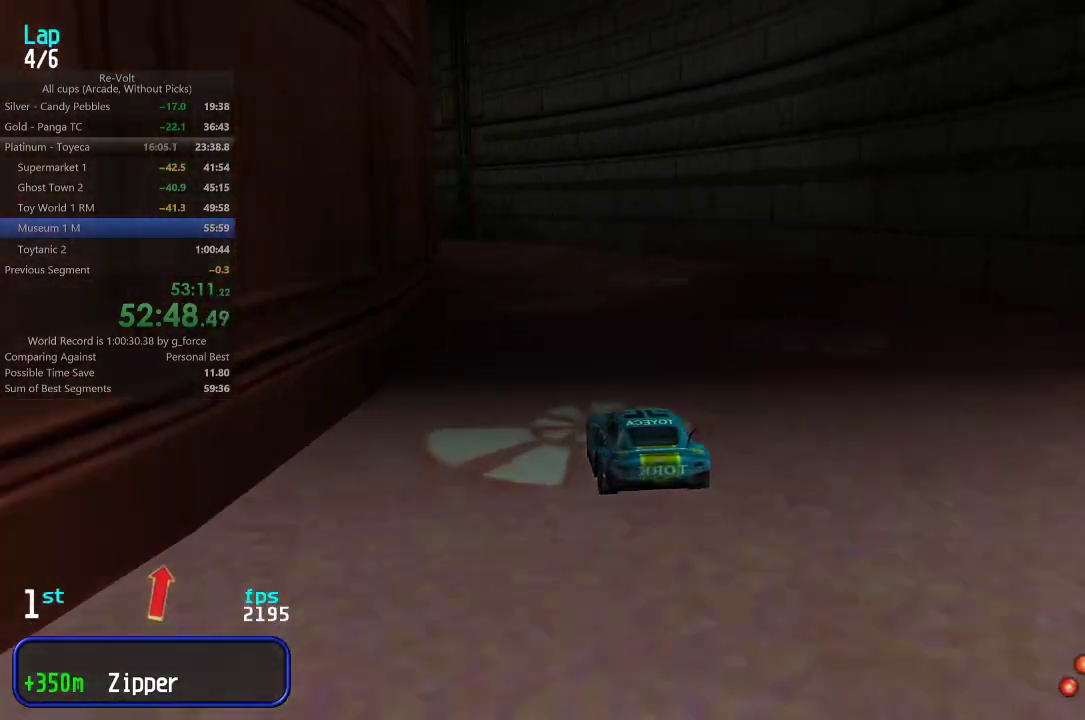
{"keys": ["left", "up"], "events": [[33, "left", "up"], [100, "left", "down"], [200, "left", "up"], [267, "left", "down"], [367, "left", "up"], [433, "left", "down"]]}
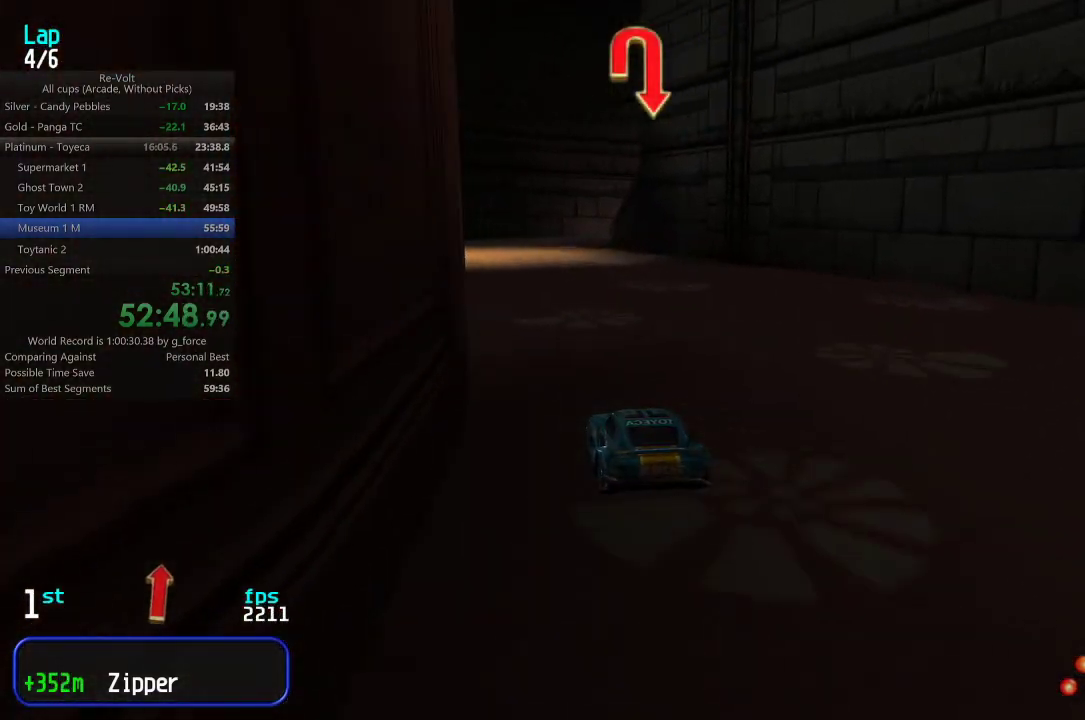
{"keys": ["up"], "events": [[67, "left", "up"], [100, "left", "down"], [233, "left", "up"], [267, "left", "down"], [367, "left", "up"]]}
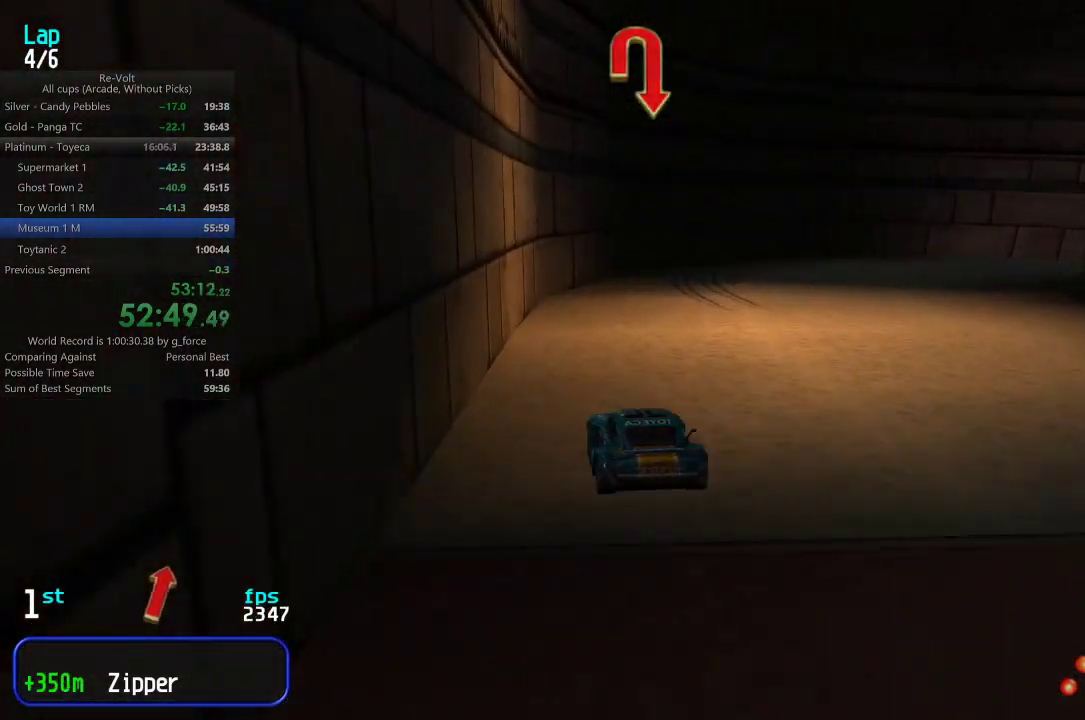
{"keys": ["up"], "events": [[150, "right", "down"], [283, "right", "up"], [350, "right", "down"], [483, "right", "up"]]}
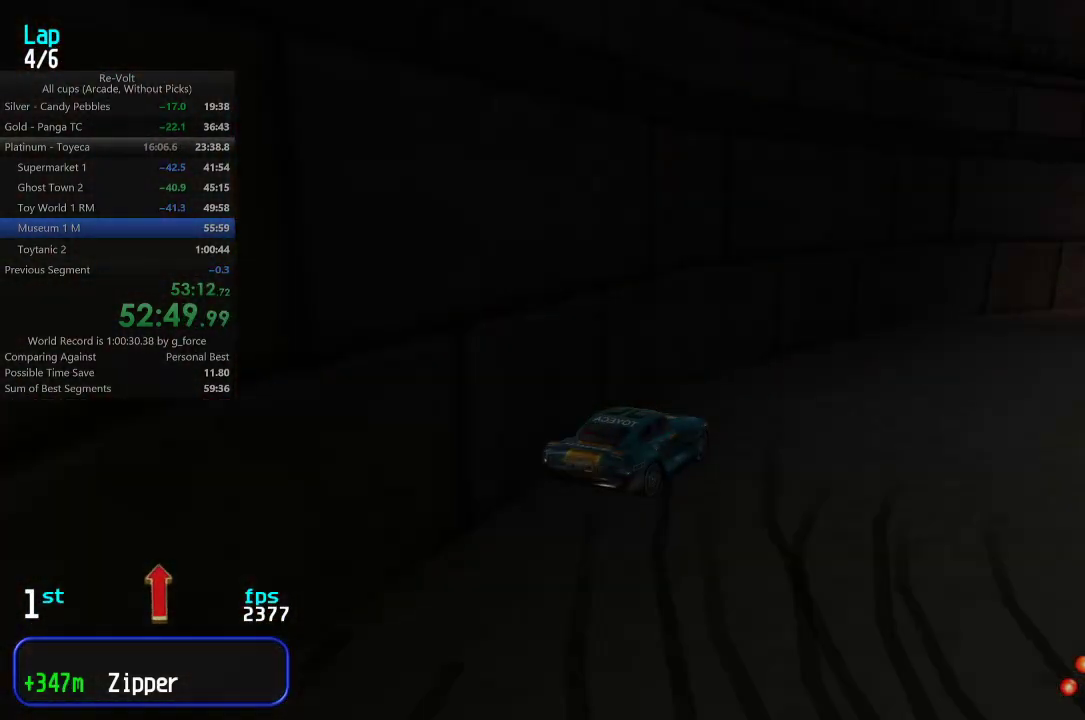
{"keys": ["right", "up"], "events": [[50, "right", "down"], [183, "right", "up"], [250, "right", "down"], [383, "right", "up"], [450, "right", "down"]]}
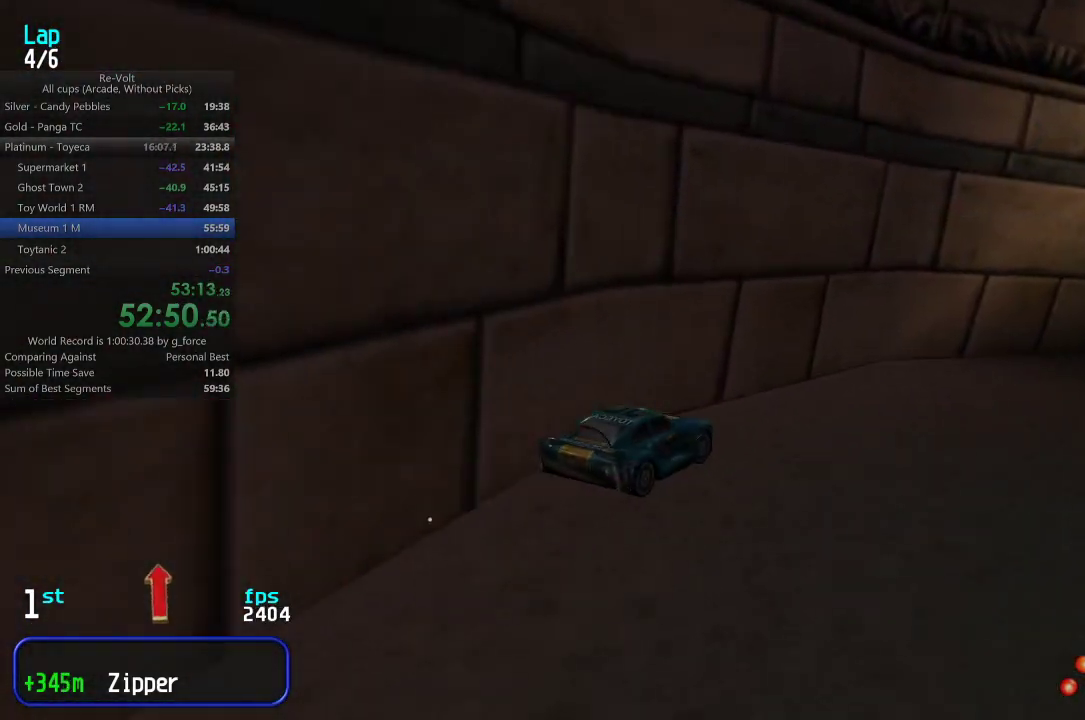
{"keys": ["right", "up"], "events": [[83, "right", "up"], [117, "right", "down"], [250, "right", "up"], [283, "right", "down"], [383, "right", "up"], [450, "right", "down"]]}
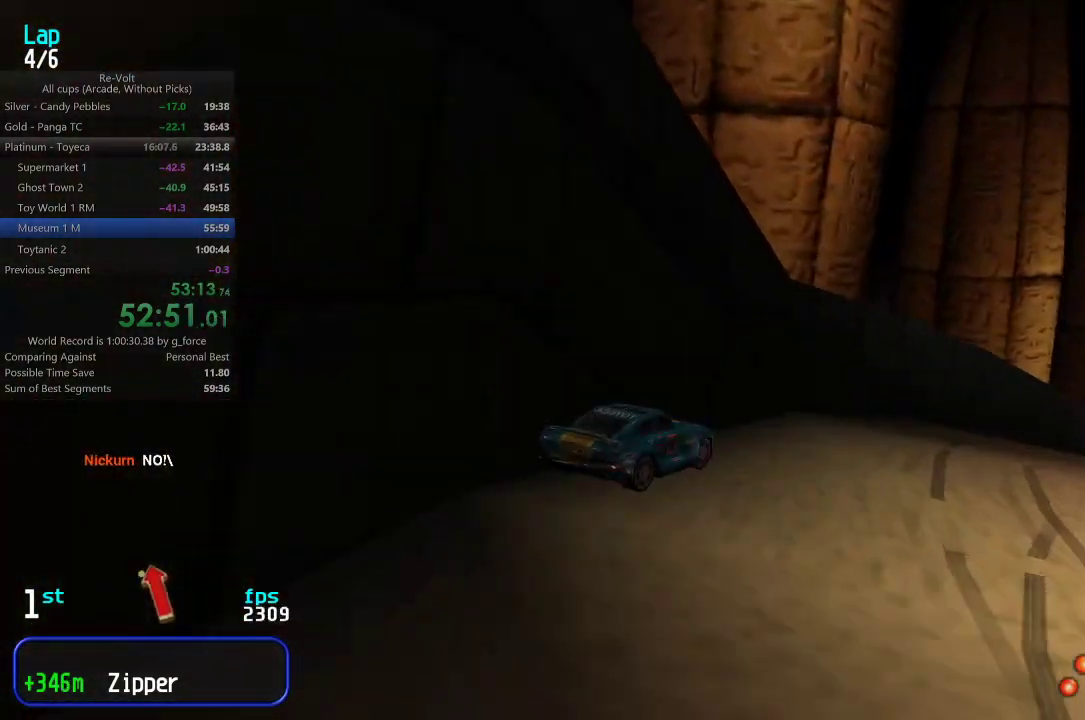
{"keys": ["up"], "events": [[50, "right", "up"]]}
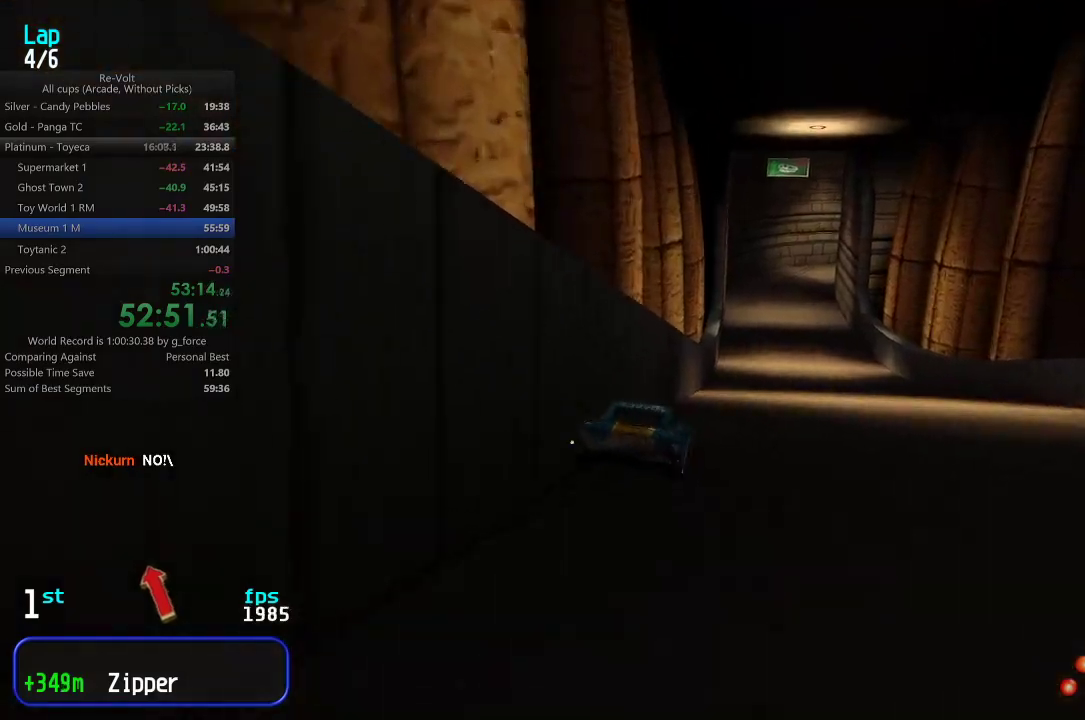
{"keys": ["left", "up"], "events": [[67, "right", "down"], [133, "right", "up"], [467, "left", "down"]]}
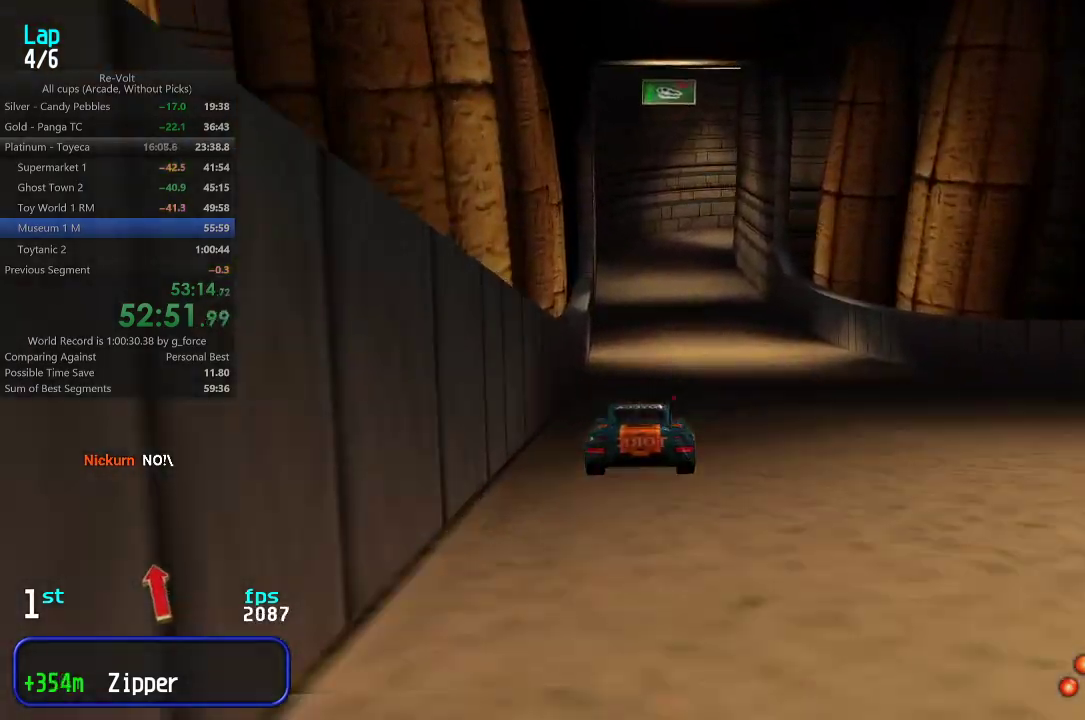
{"keys": ["up"], "events": [[33, "left", "up"], [267, "right", "down"], [300, "right", "up"]]}
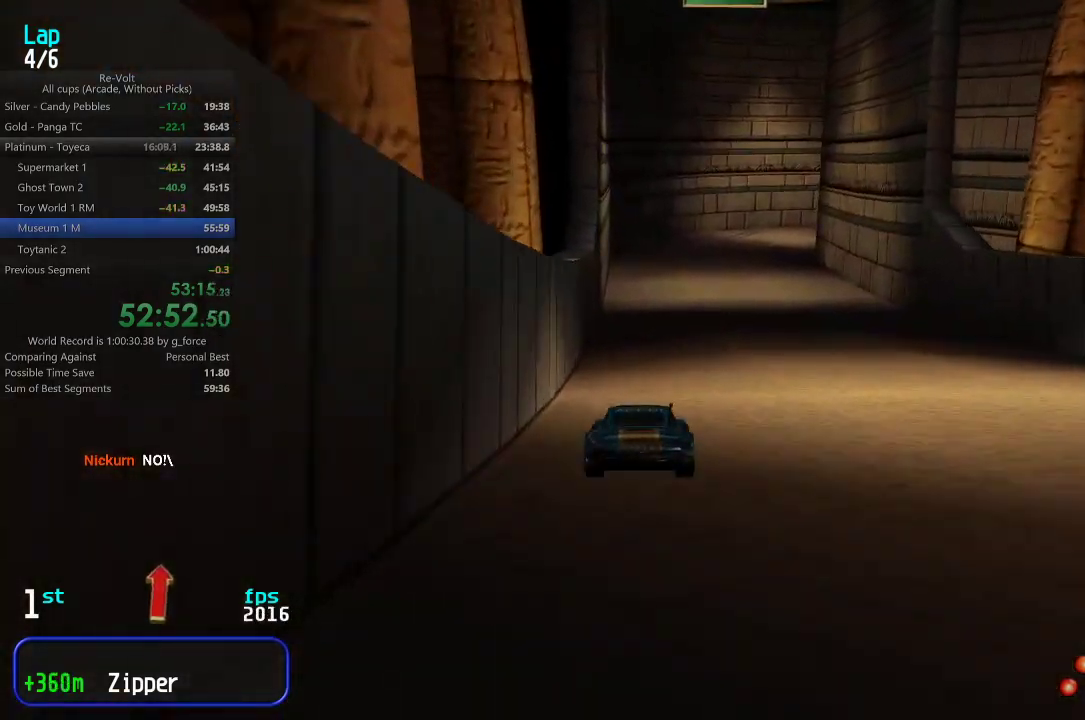
{"keys": ["up"], "events": [[33, "left", "down"], [67, "left", "up"]]}